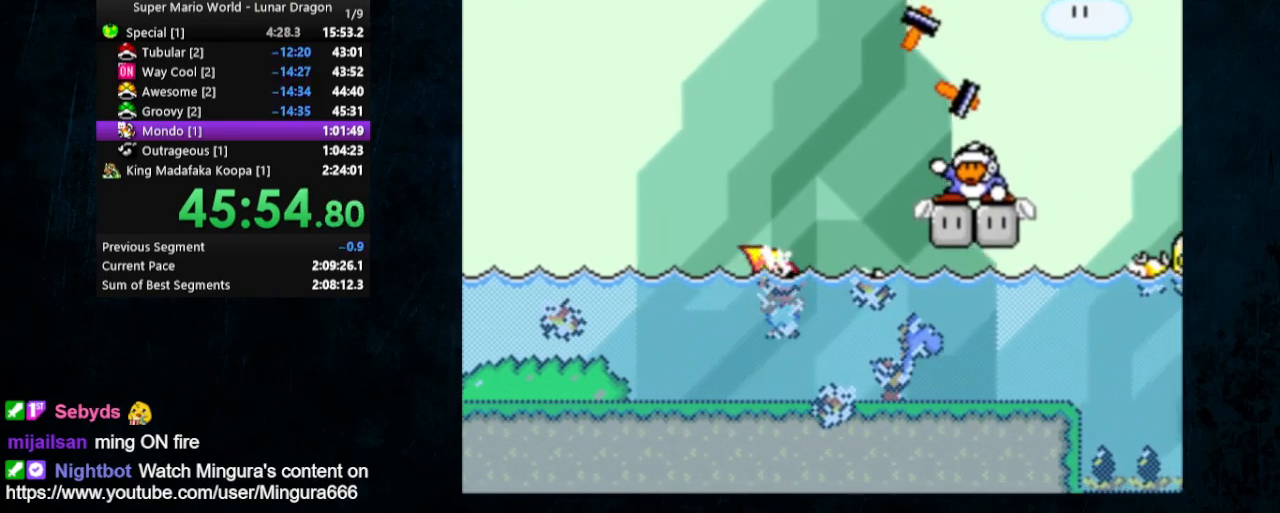
Gameplay with a controller (Nintendo layout); each line is a JSON object with the inputs held at the frame after it. "events" lists button and stick changes between this image and that frame as [ms after this image, input, new state], when the widget could be followed in between. Not read: L1 L3 R1 R3.
{"buttons": ["Y", "DPAD_UP"], "events": [[33, "DPAD_LEFT", "down"], [33, "DPAD_RIGHT", "up"], [67, "B", "down"], [200, "B", "up"], [200, "DPAD_LEFT", "up"], [367, "DPAD_LEFT", "down"], [367, "Y", "up"], [400, "DPAD_LEFT", "up"], [467, "Y", "down"]]}
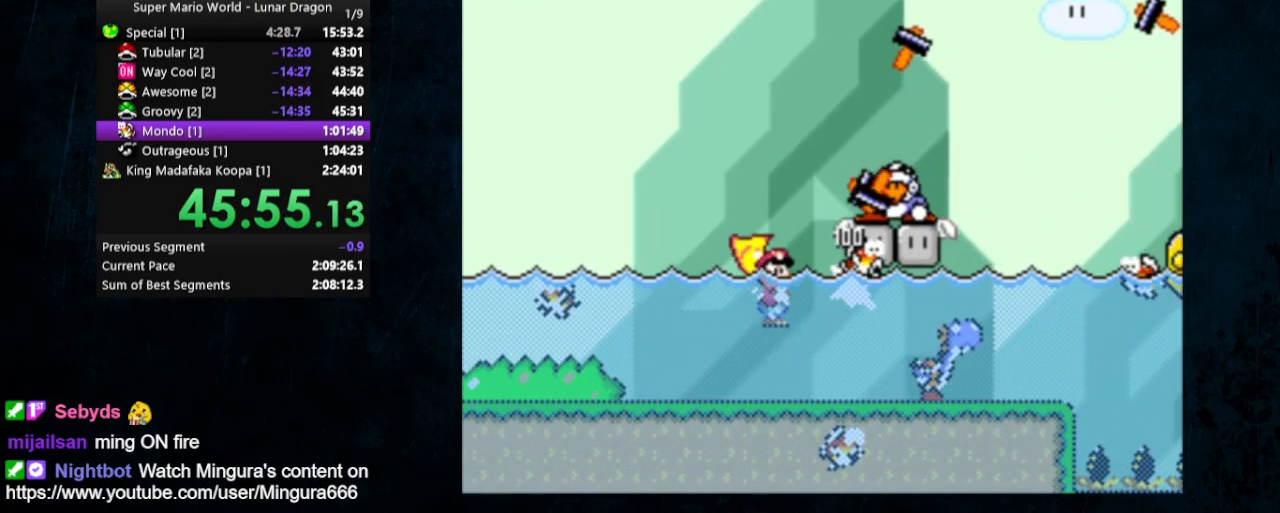
{"buttons": ["B", "Y", "DPAD_UP", "DPAD_RIGHT"], "events": [[67, "Y", "up"], [133, "Y", "down"], [167, "DPAD_LEFT", "down"], [333, "DPAD_LEFT", "up"], [333, "DPAD_RIGHT", "down"], [433, "B", "down"]]}
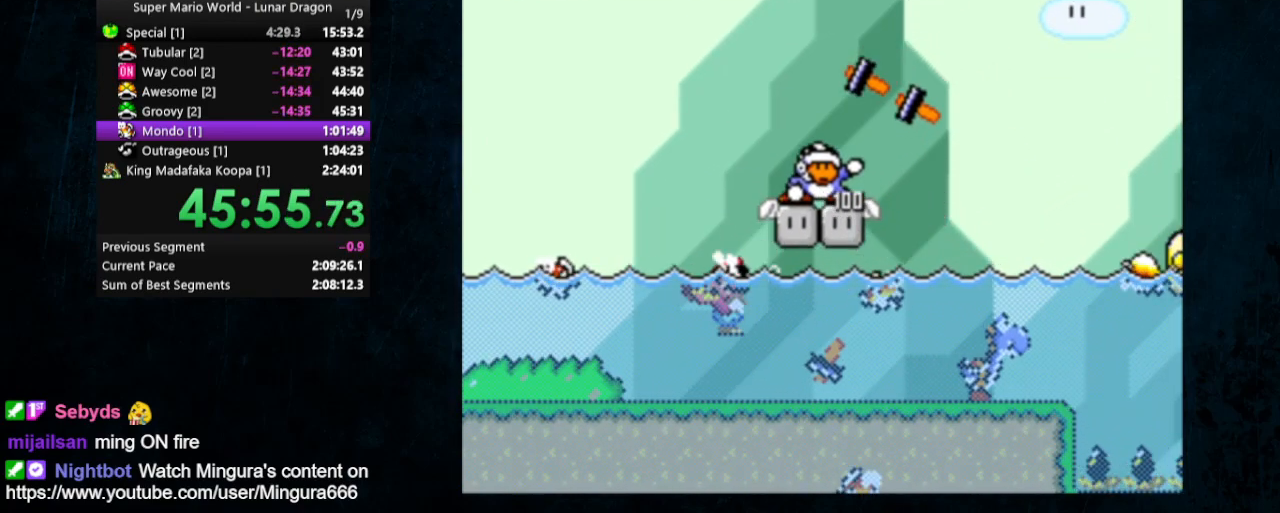
{"buttons": ["Y", "DPAD_UP", "DPAD_RIGHT"], "events": [[33, "B", "up"], [133, "B", "down"], [200, "DPAD_RIGHT", "up"], [233, "DPAD_LEFT", "down"], [267, "B", "up"], [467, "DPAD_LEFT", "up"], [500, "DPAD_RIGHT", "down"]]}
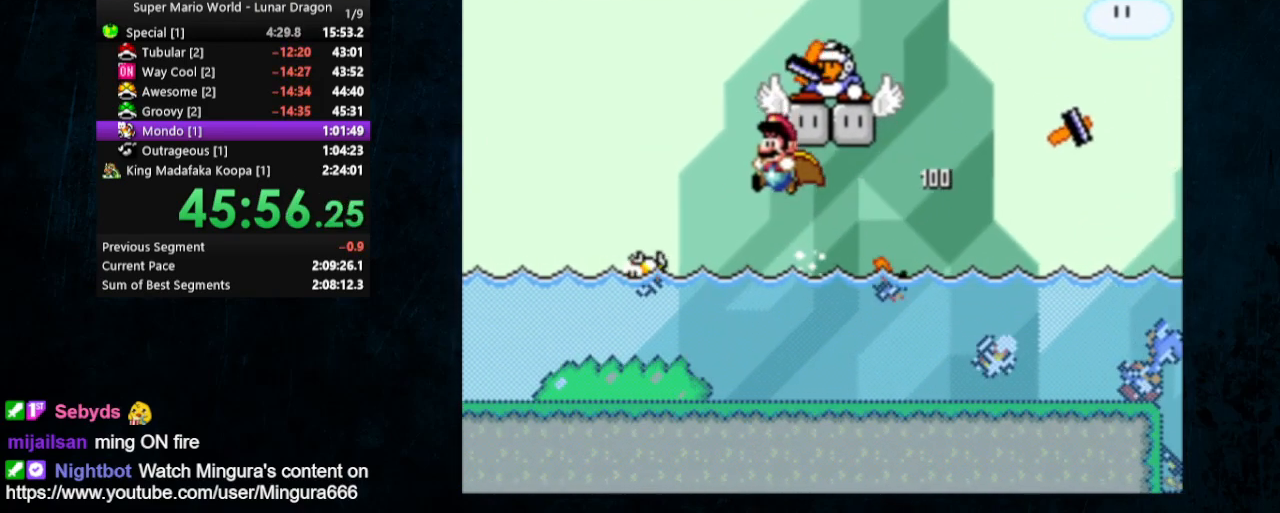
{"buttons": ["Y", "DPAD_UP", "DPAD_RIGHT"], "events": [[133, "B", "down"], [400, "B", "up"]]}
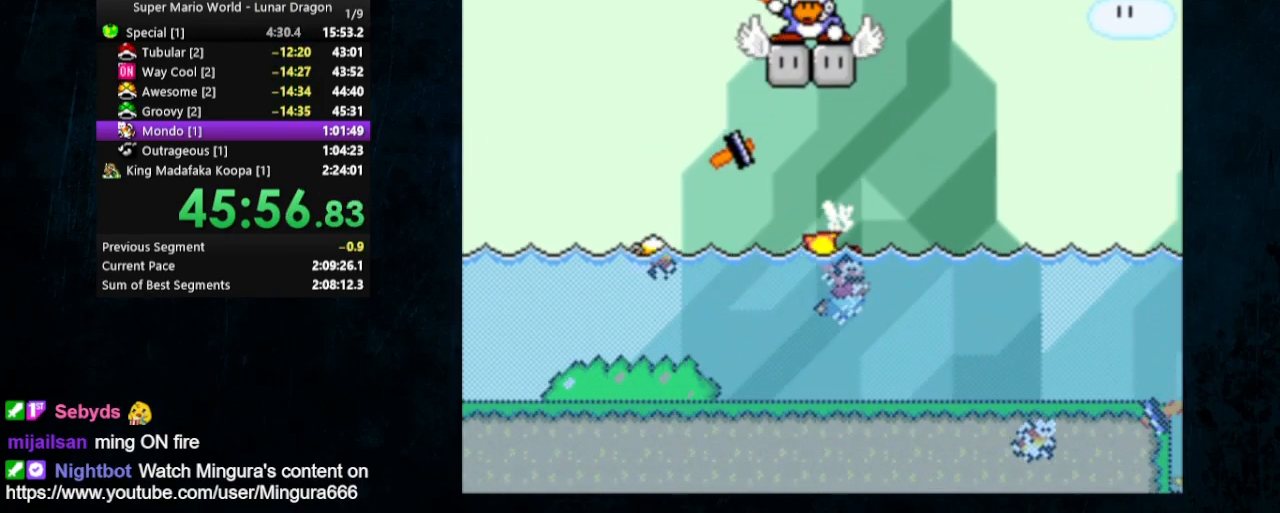
{"buttons": ["B", "Y", "DPAD_UP", "DPAD_RIGHT"], "events": [[33, "DPAD_LEFT", "down"], [33, "DPAD_RIGHT", "up"], [133, "DPAD_LEFT", "up"], [200, "B", "down"], [300, "DPAD_RIGHT", "down"]]}
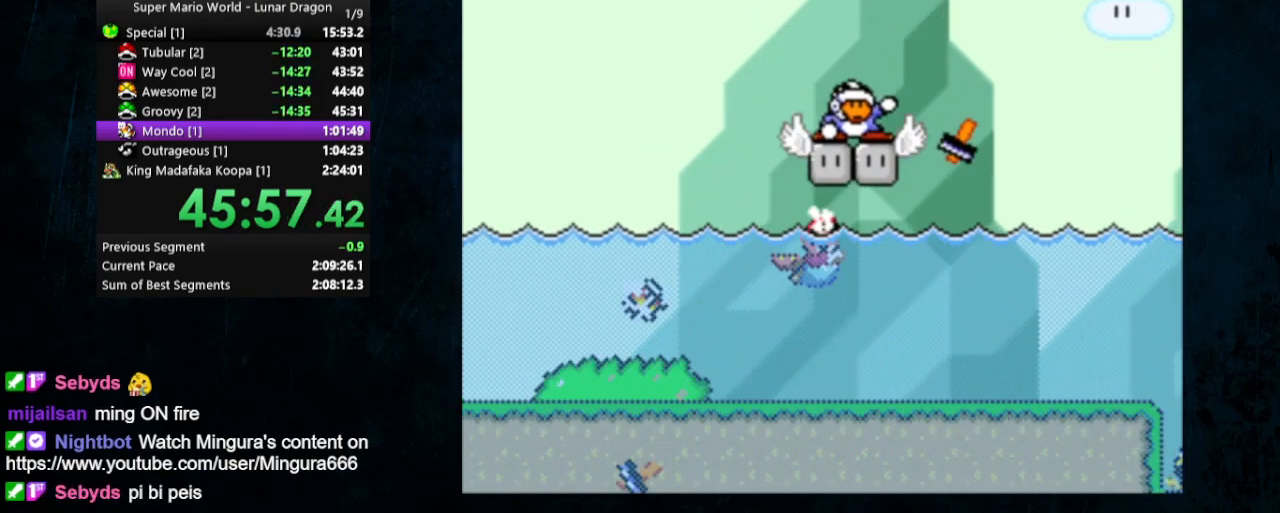
{"buttons": ["Y", "DPAD_RIGHT"], "events": [[200, "B", "up"], [233, "DPAD_UP", "up"]]}
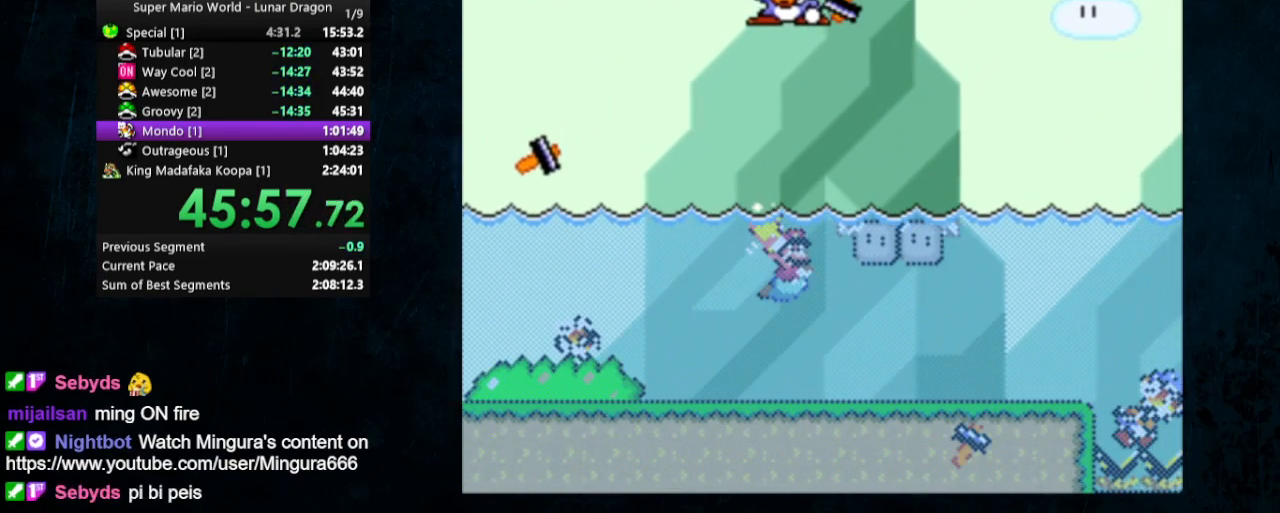
{"buttons": ["DPAD_DOWN", "DPAD_RIGHT"], "events": [[33, "DPAD_DOWN", "down"], [200, "Y", "up"], [267, "DPAD_DOWN", "up"], [267, "DPAD_LEFT", "down"], [267, "DPAD_RIGHT", "up"], [333, "DPAD_DOWN", "down"], [333, "DPAD_LEFT", "up"], [367, "DPAD_RIGHT", "down"], [367, "Y", "down"], [400, "B", "down"], [400, "Y", "up"], [467, "B", "up"]]}
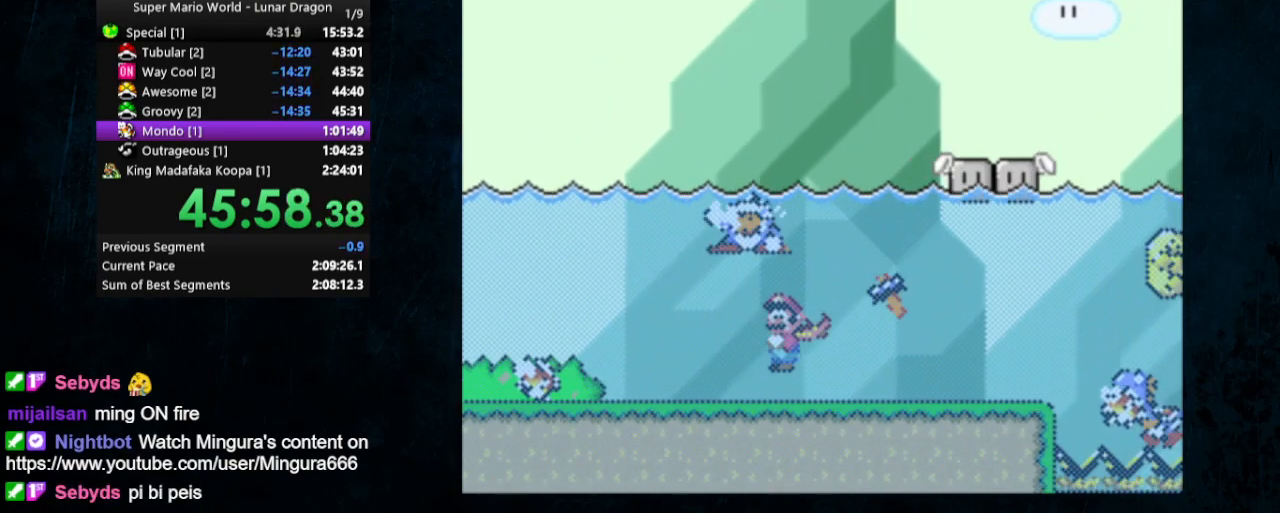
{"buttons": ["DPAD_DOWN", "DPAD_RIGHT"], "events": [[33, "B", "down"], [100, "B", "up"], [167, "B", "down"], [200, "B", "up"]]}
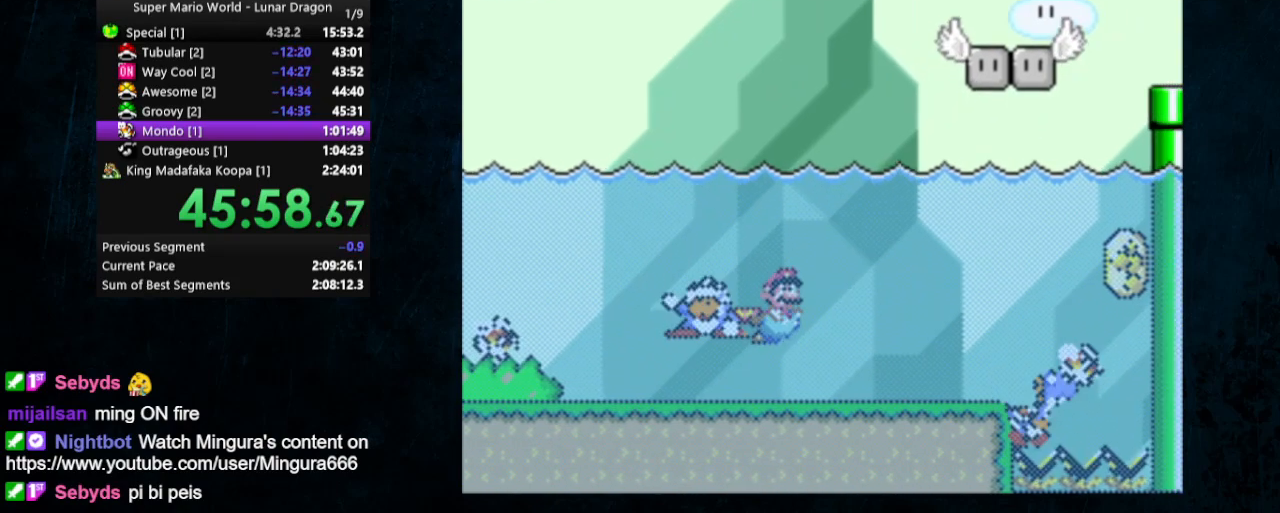
{"buttons": ["DPAD_DOWN", "DPAD_RIGHT"], "events": [[33, "B", "down"], [133, "B", "up"]]}
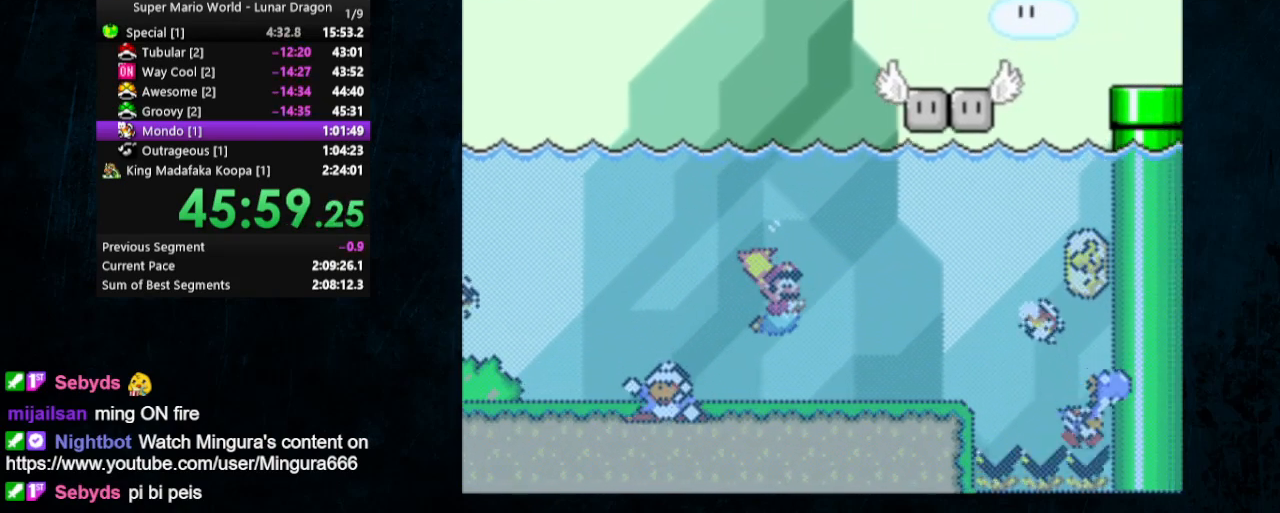
{"buttons": ["DPAD_DOWN", "DPAD_RIGHT"], "events": [[133, "B", "down"], [233, "B", "up"]]}
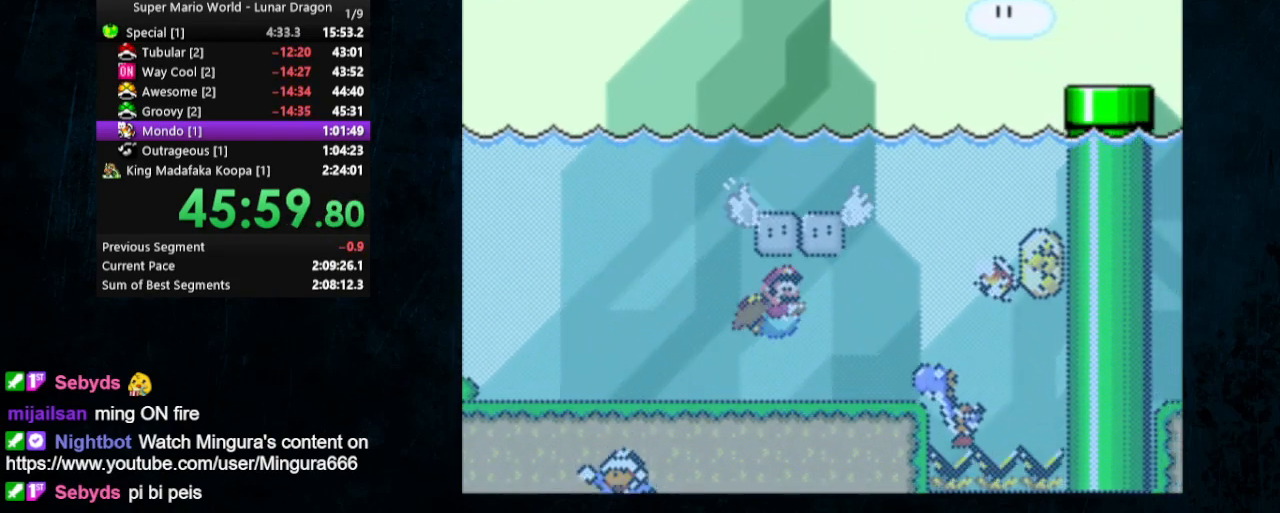
{"buttons": ["DPAD_DOWN", "DPAD_RIGHT"], "events": [[267, "B", "down"], [333, "B", "up"]]}
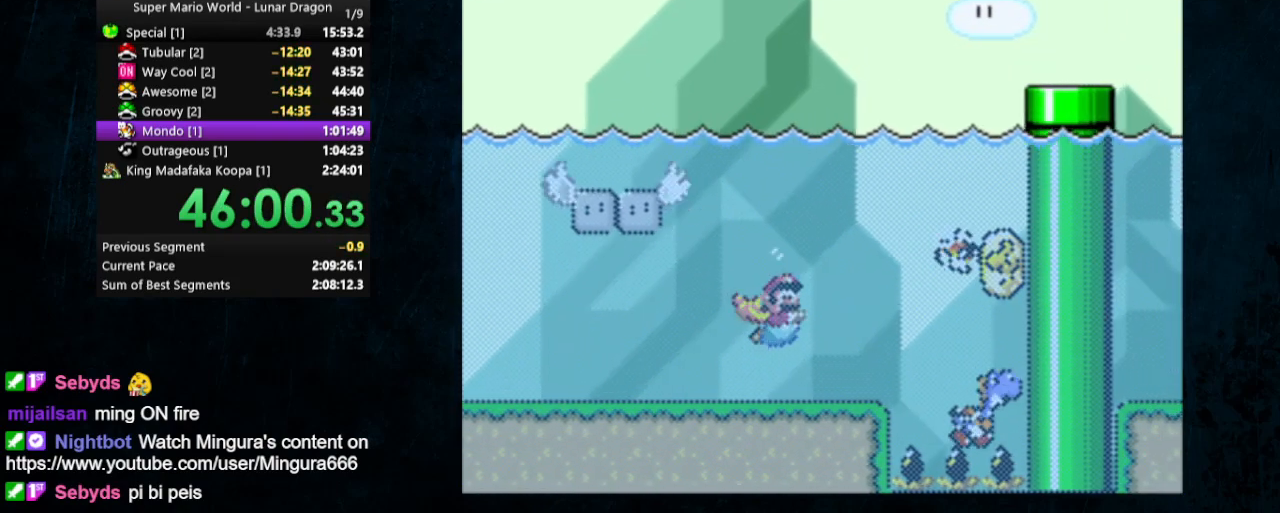
{"buttons": ["DPAD_DOWN", "DPAD_RIGHT"], "events": [[233, "B", "down"], [300, "B", "up"]]}
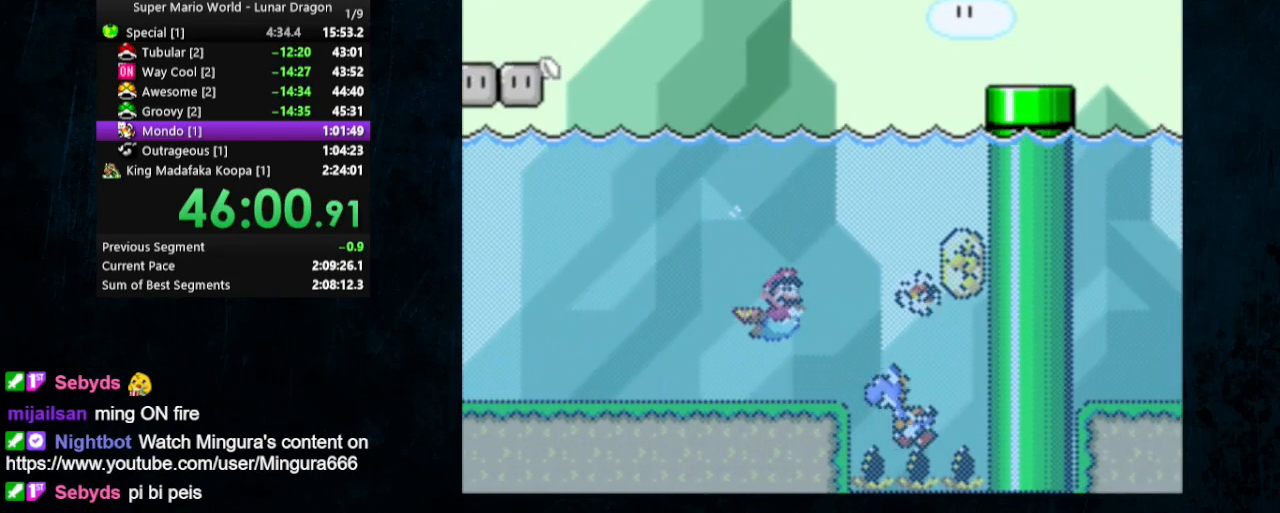
{"buttons": ["B", "Y", "DPAD_DOWN", "DPAD_RIGHT"], "events": [[267, "Y", "down"], [400, "Y", "up"], [433, "B", "down"], [500, "Y", "down"]]}
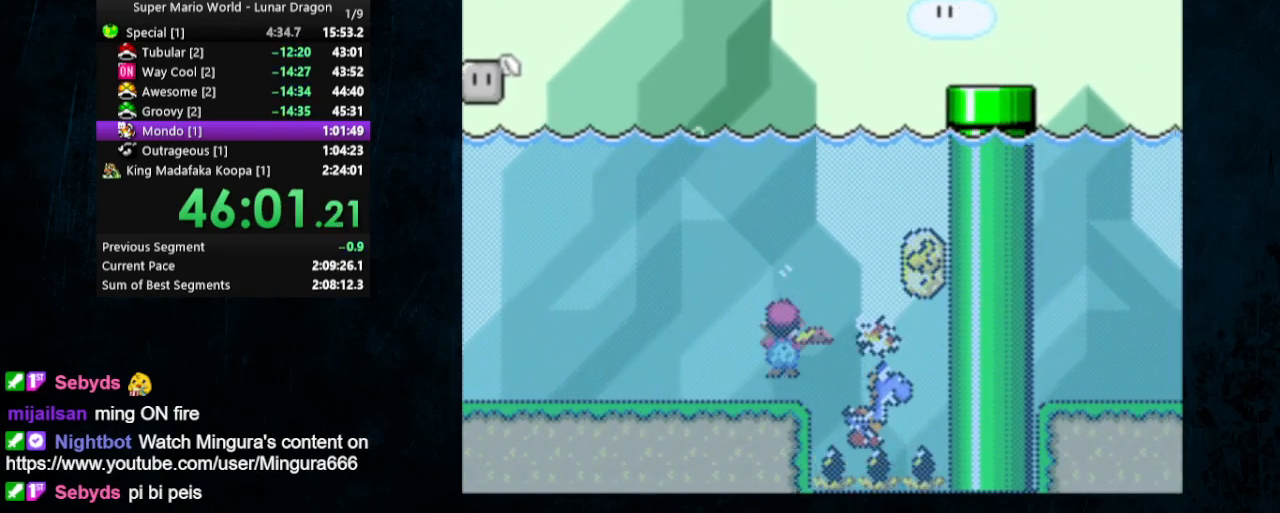
{"buttons": ["DPAD_DOWN", "DPAD_RIGHT"], "events": [[33, "B", "up"], [33, "Y", "up"], [133, "Y", "down"], [200, "Y", "up"], [300, "Y", "down"], [367, "Y", "up"]]}
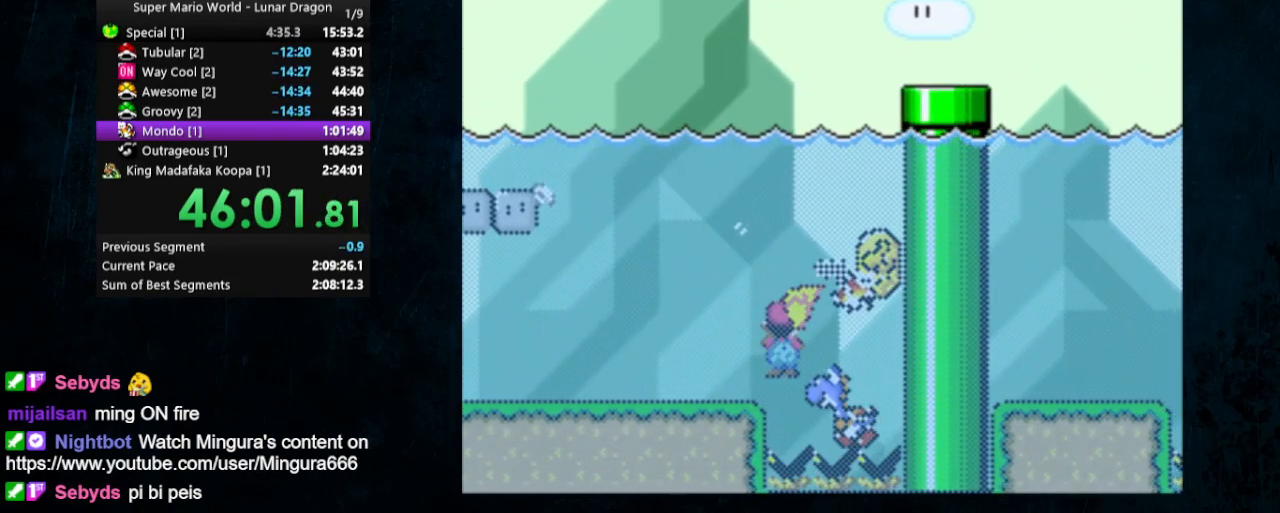
{"buttons": ["DPAD_RIGHT"], "events": [[433, "B", "down"], [433, "DPAD_DOWN", "up"], [500, "B", "up"]]}
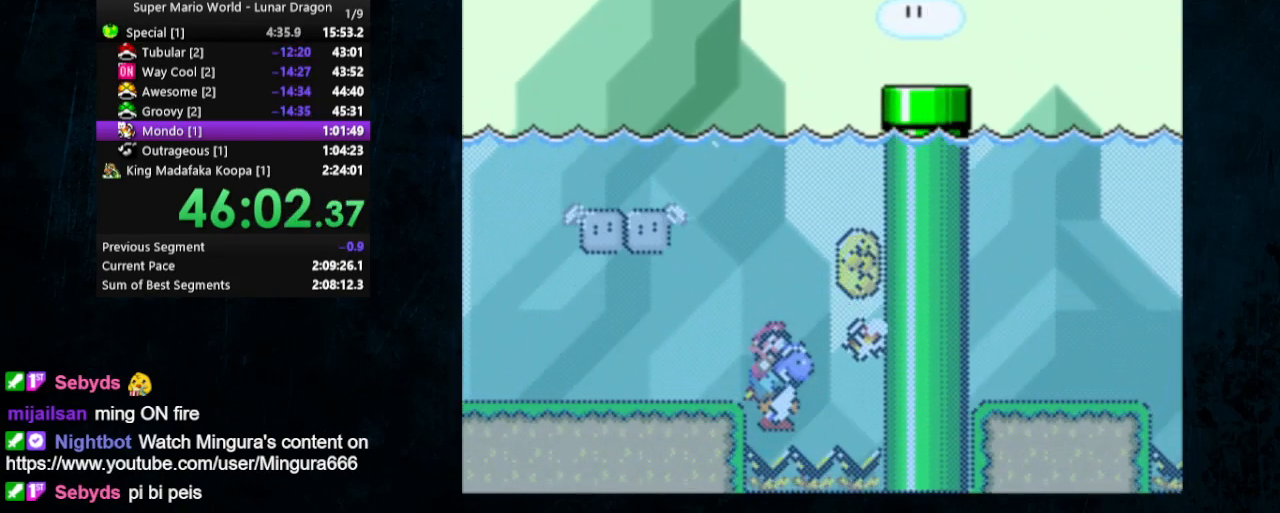
{"buttons": ["B", "Y", "DPAD_UP", "DPAD_RIGHT"], "events": [[300, "DPAD_UP", "down"], [367, "B", "down"], [433, "Y", "down"]]}
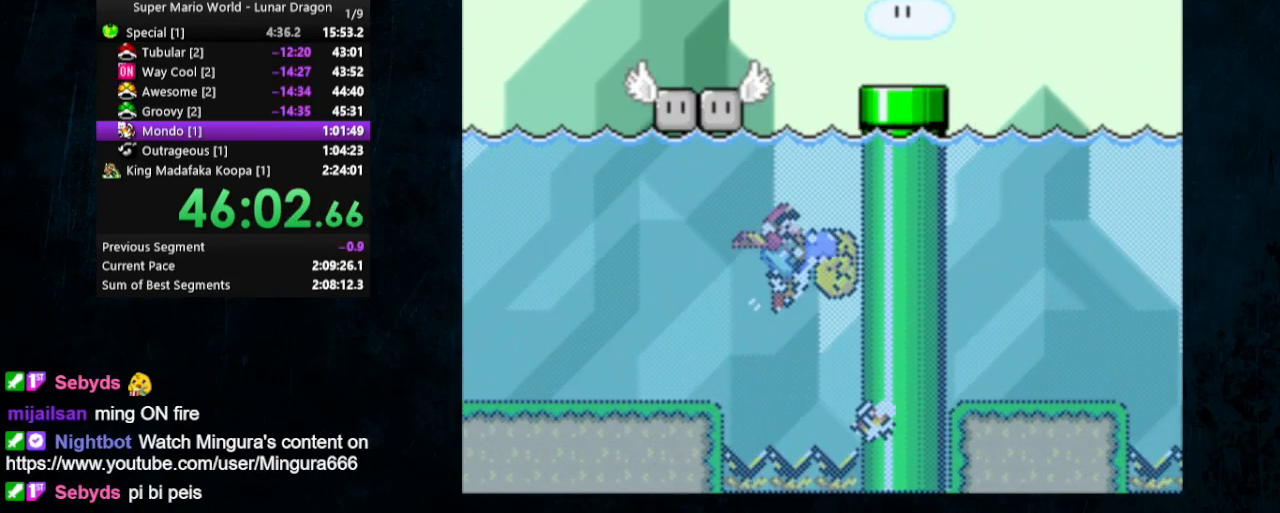
{"buttons": ["B", "Y", "DPAD_UP", "DPAD_RIGHT"], "events": [[400, "B", "up"], [467, "B", "down"]]}
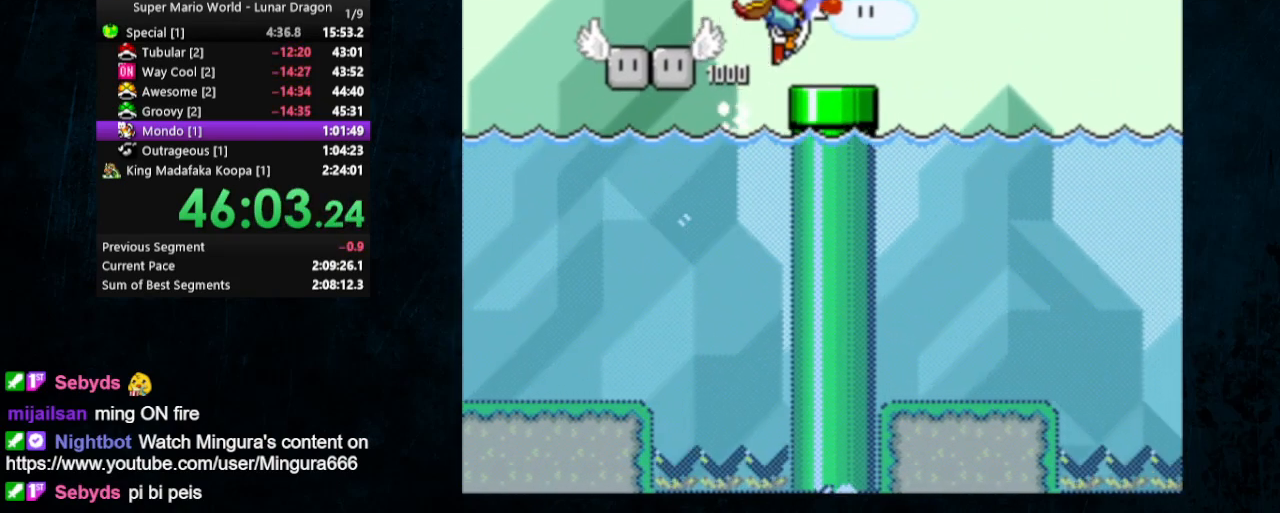
{"buttons": ["B", "Y", "DPAD_RIGHT"], "events": [[133, "B", "up"], [167, "DPAD_UP", "up"], [333, "B", "down"]]}
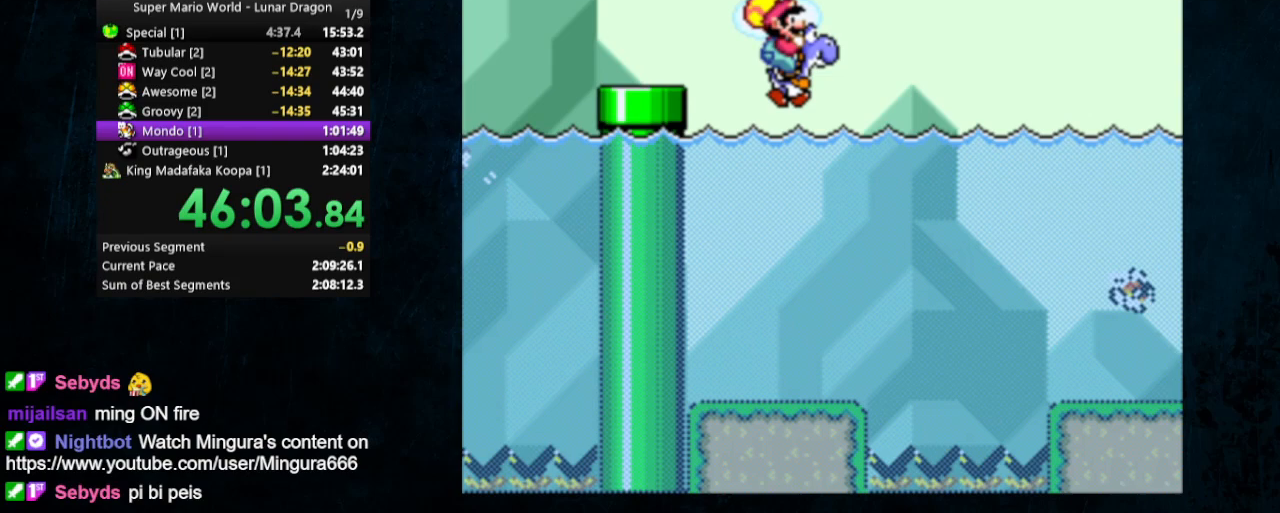
{"buttons": ["B", "Y", "DPAD_RIGHT"], "events": []}
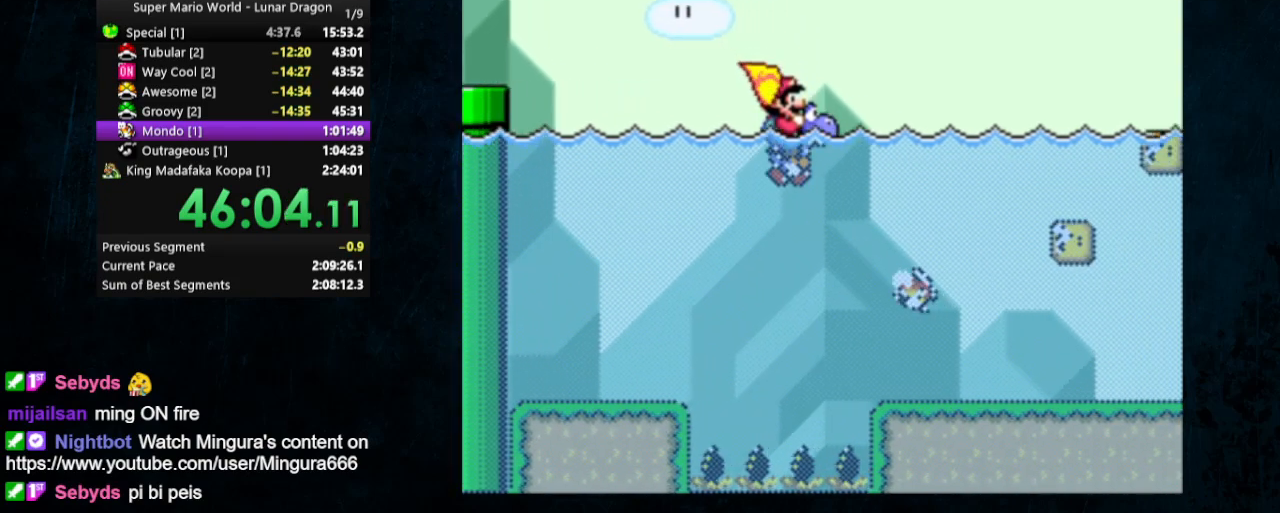
{"buttons": ["B", "Y", "DPAD_RIGHT"], "events": []}
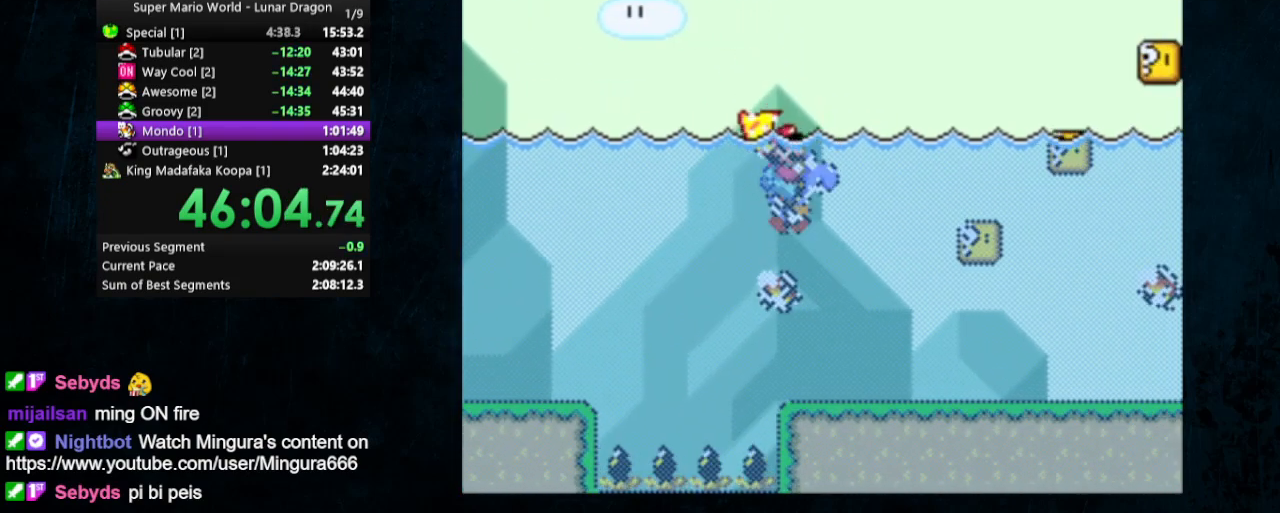
{"buttons": ["Y", "DPAD_UP", "DPAD_RIGHT"], "events": [[233, "B", "up"], [233, "DPAD_UP", "down"], [300, "B", "down"], [467, "B", "up"]]}
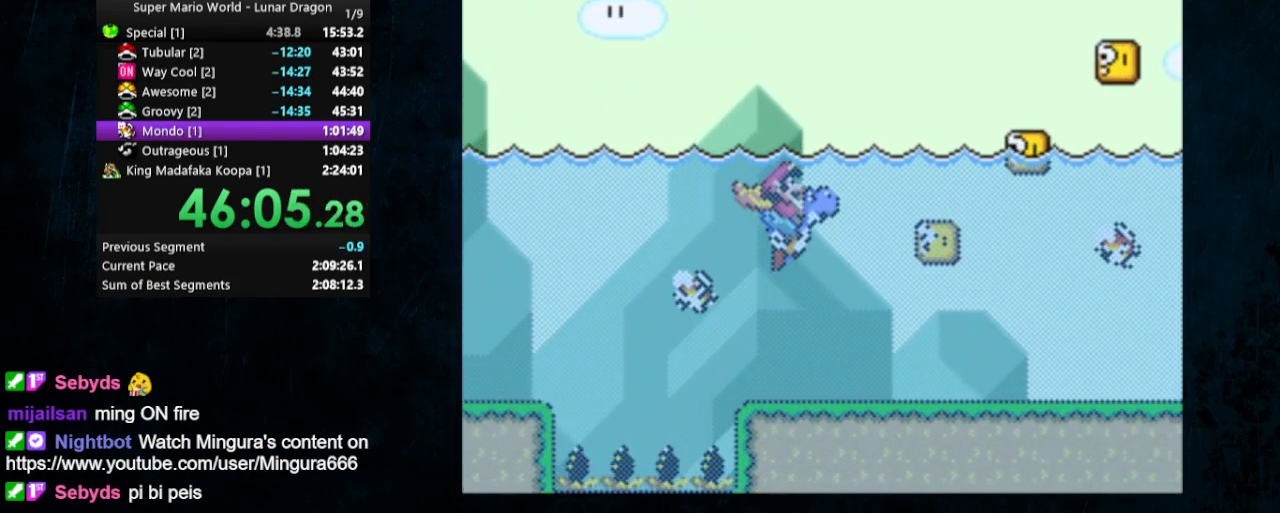
{"buttons": ["B", "Y", "DPAD_UP", "DPAD_RIGHT"], "events": [[33, "B", "down"]]}
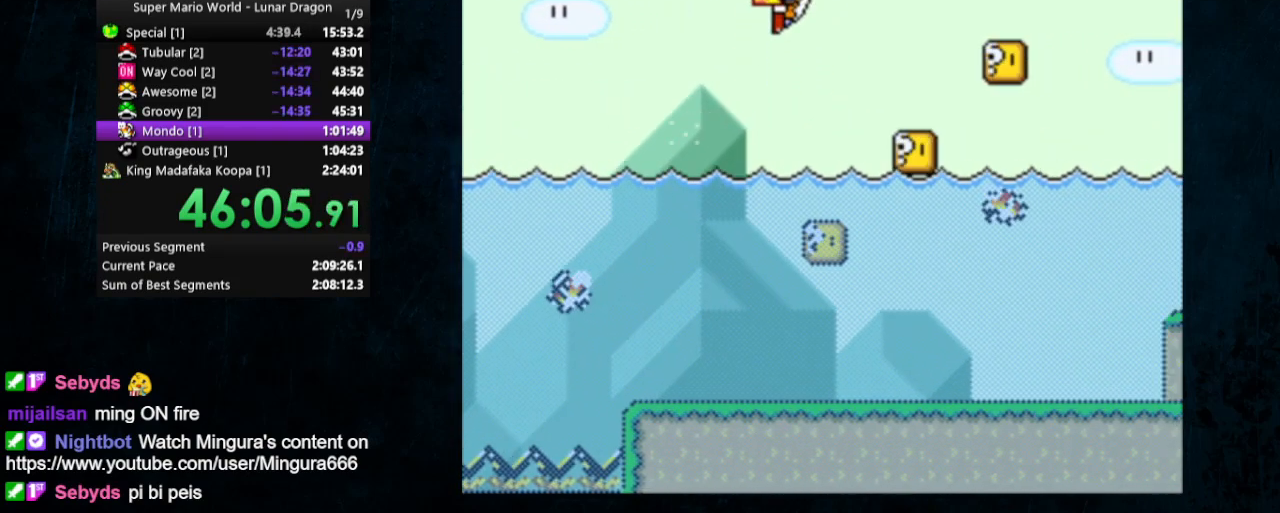
{"buttons": ["Y", "DPAD_RIGHT"], "events": [[67, "DPAD_UP", "up"], [133, "B", "up"], [267, "DPAD_LEFT", "down"], [267, "DPAD_RIGHT", "up"], [267, "DPAD_UP", "down"], [400, "DPAD_LEFT", "up"], [400, "DPAD_UP", "up"], [467, "DPAD_RIGHT", "down"]]}
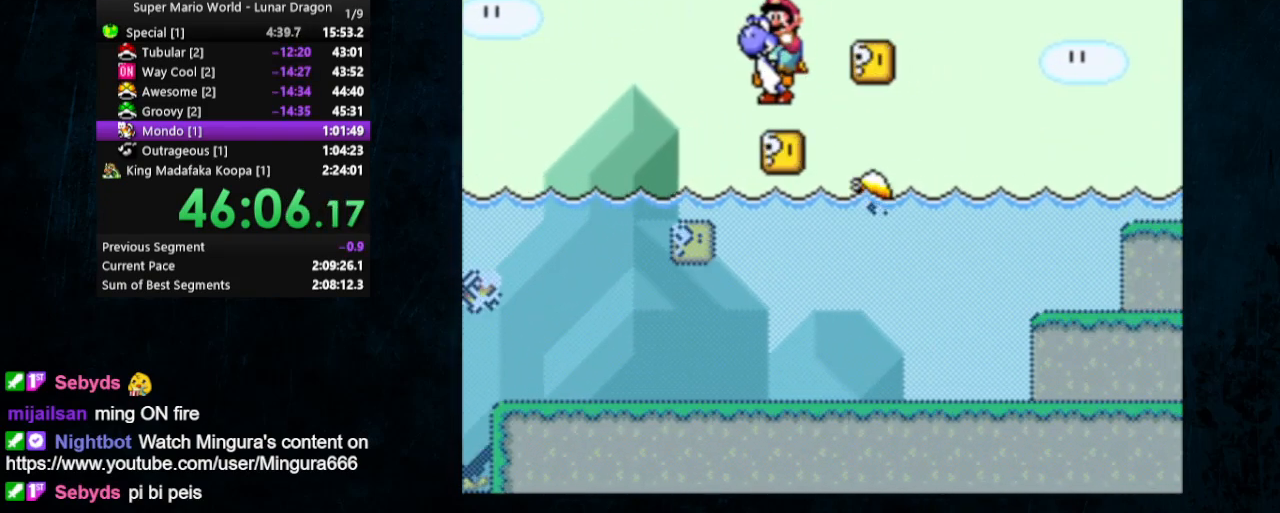
{"buttons": ["B", "Y", "DPAD_RIGHT"], "events": [[33, "B", "down"]]}
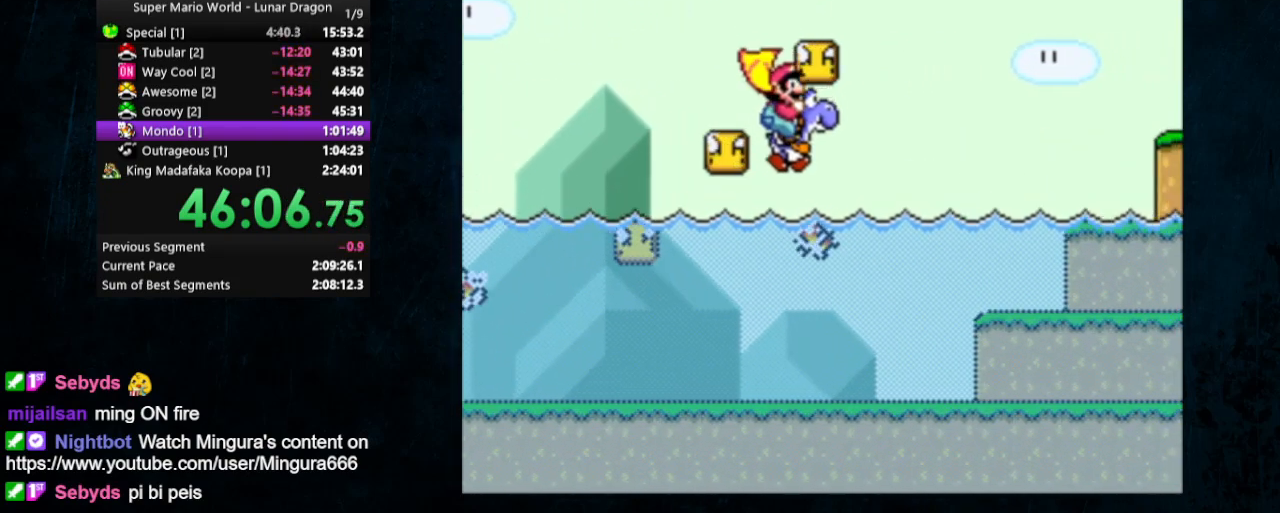
{"buttons": ["B", "Y", "DPAD_RIGHT"], "events": []}
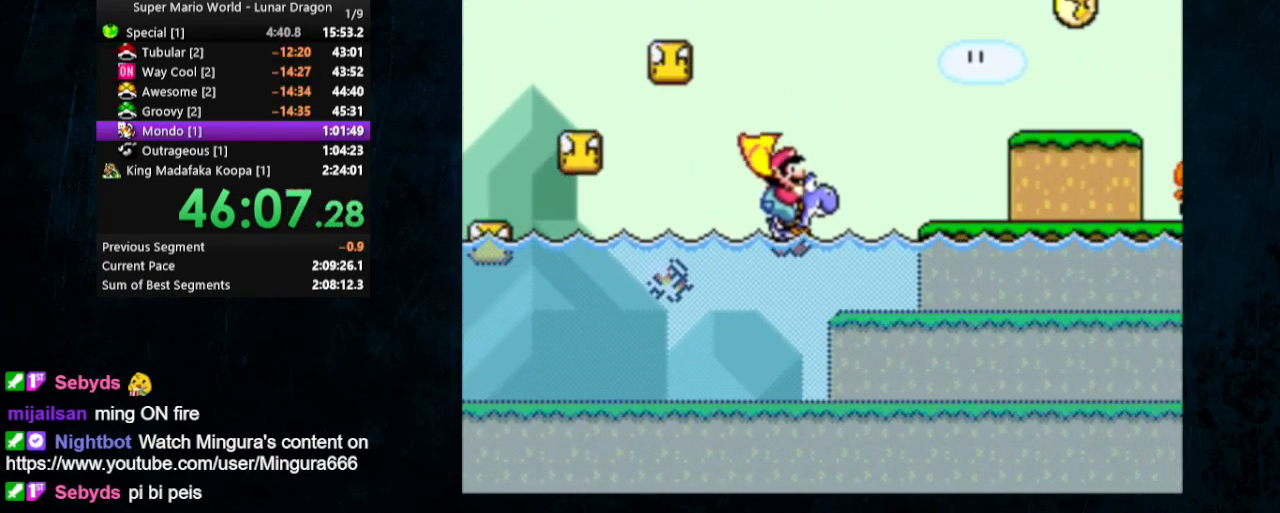
{"buttons": ["B", "Y", "DPAD_RIGHT"], "events": [[133, "B", "up"], [400, "B", "down"]]}
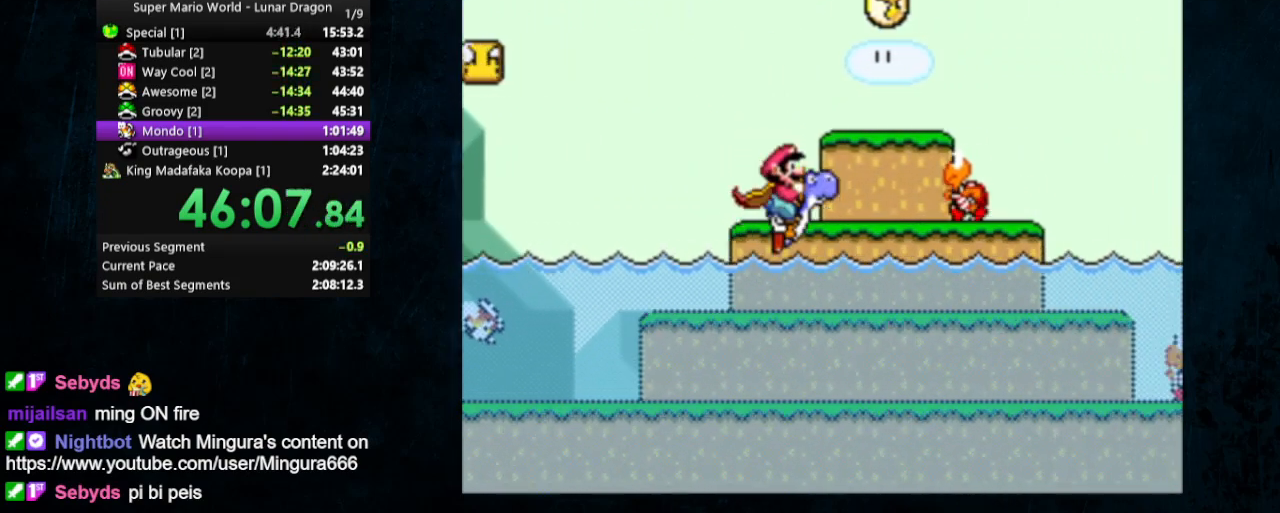
{"buttons": ["Y", "DPAD_UP", "DPAD_LEFT"], "events": [[367, "B", "up"], [467, "DPAD_RIGHT", "up"], [467, "DPAD_UP", "down"], [500, "DPAD_LEFT", "down"]]}
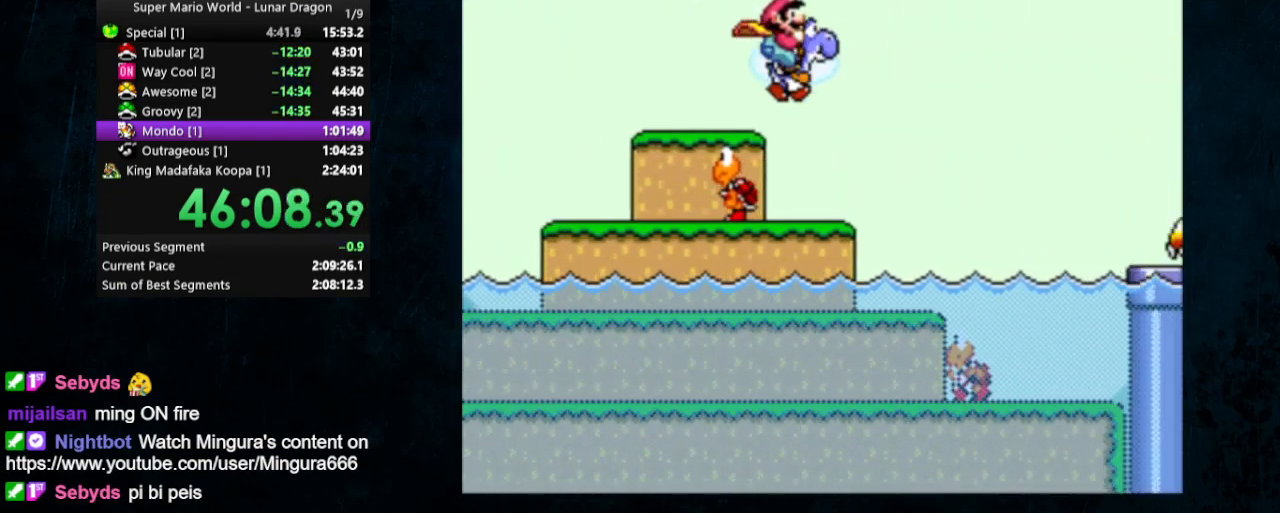
{"buttons": ["B", "Y", "DPAD_RIGHT"], "events": [[100, "DPAD_LEFT", "up"], [100, "DPAD_UP", "up"], [133, "DPAD_RIGHT", "down"], [267, "B", "down"]]}
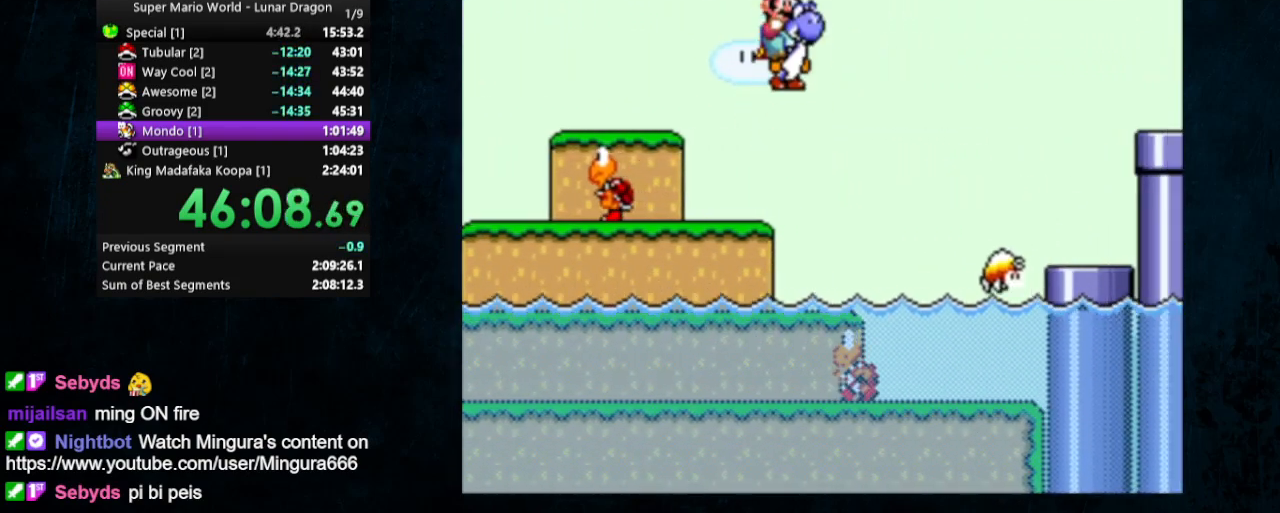
{"buttons": ["B", "Y", "DPAD_RIGHT"], "events": [[100, "B", "up"], [467, "B", "down"]]}
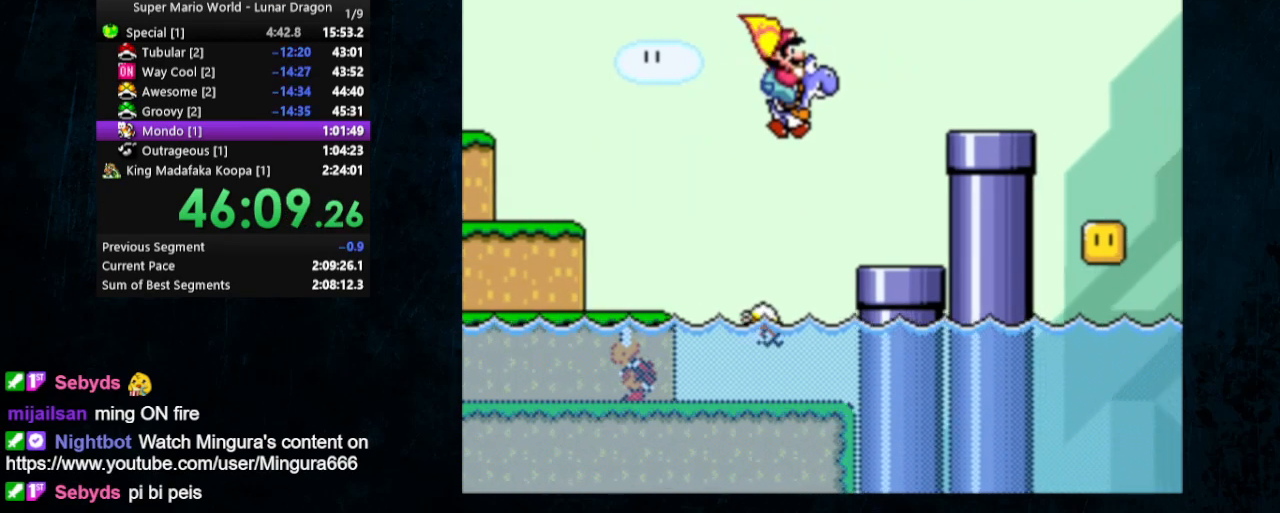
{"buttons": ["Y", "DPAD_DOWN"], "events": [[100, "B", "up"], [200, "DPAD_UP", "down"], [233, "DPAD_LEFT", "down"], [233, "DPAD_RIGHT", "up"], [300, "DPAD_UP", "up"], [333, "DPAD_LEFT", "up"], [400, "DPAD_DOWN", "down"]]}